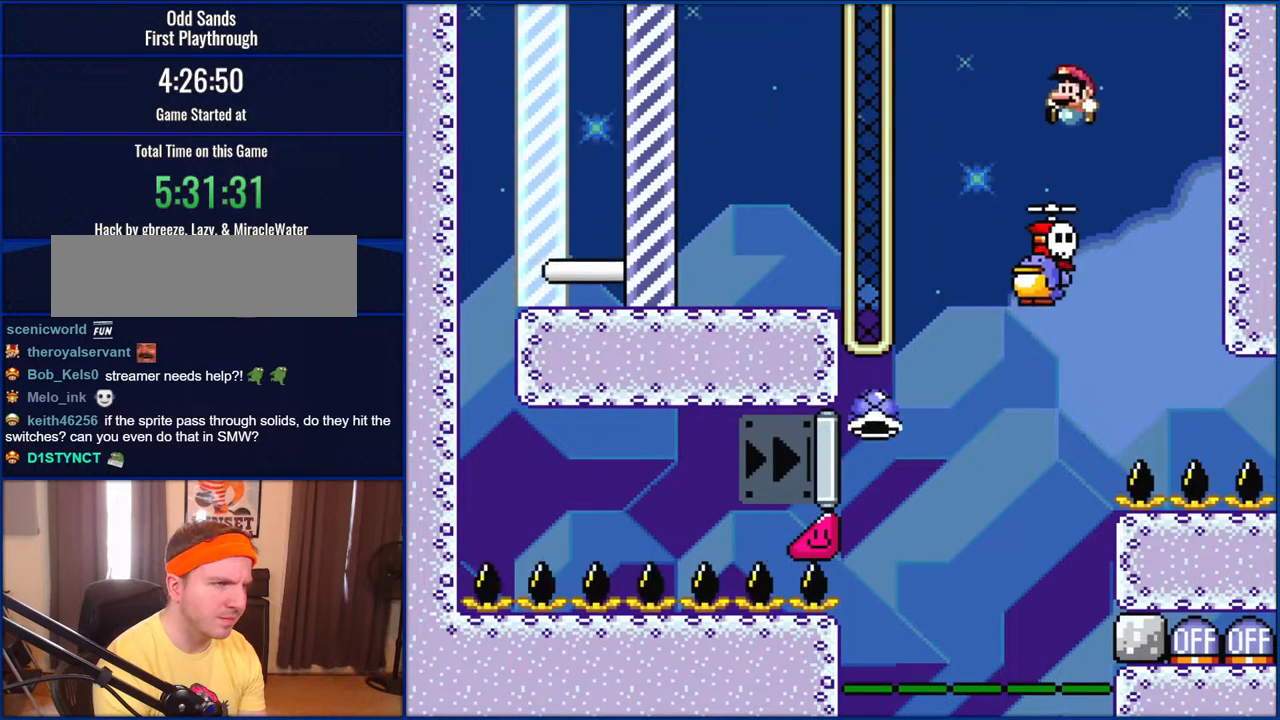
Gameplay with a controller (Nintendo layout); each line is a JSON object with the inputs held at the frame after it. "events" lists button and stick changes between this image and that frame as [ms after this image, input, new state], when the widget could be followed in between. Not read: L1 L3 R1 R3.
{"buttons": ["B", "Y"], "events": [[200, "DPAD_LEFT", "down"], [317, "B", "down"], [367, "DPAD_LEFT", "up"]]}
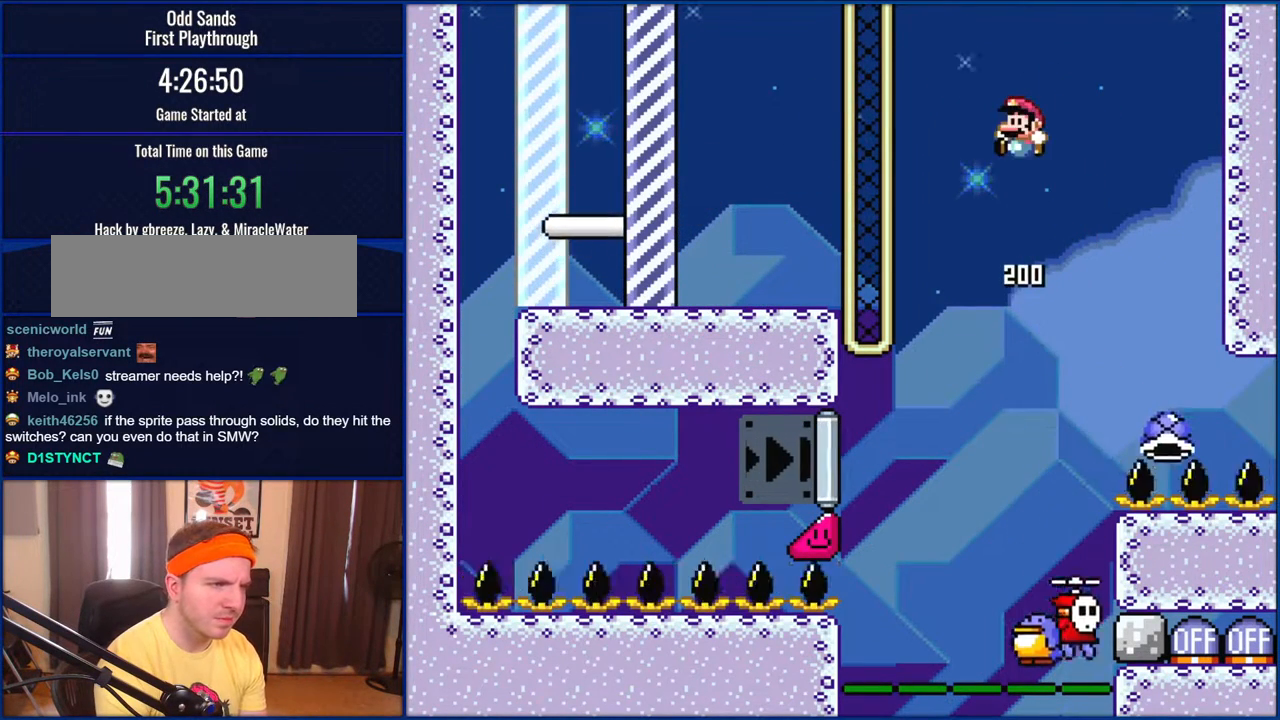
{"buttons": ["B", "Y", "DPAD_LEFT"], "events": [[350, "DPAD_LEFT", "down"]]}
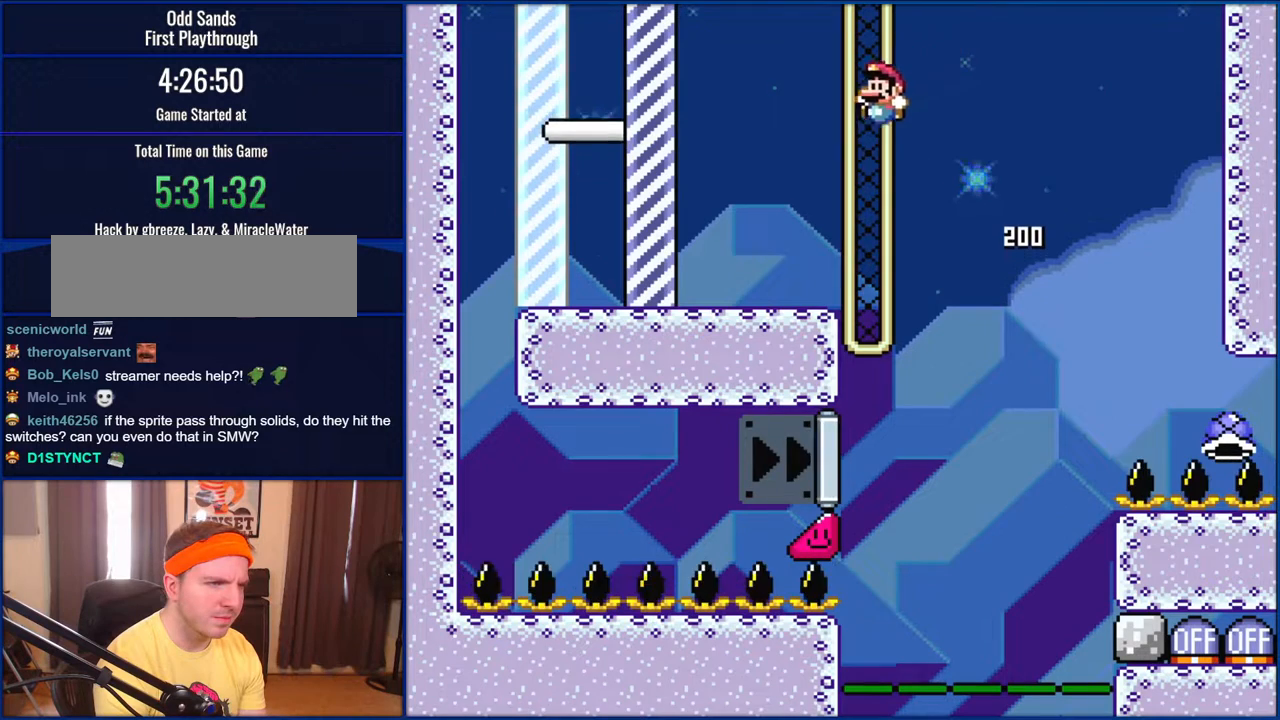
{"buttons": ["Y"], "events": [[83, "DPAD_LEFT", "up"], [267, "DPAD_RIGHT", "down"], [417, "DPAD_RIGHT", "up"], [467, "B", "up"]]}
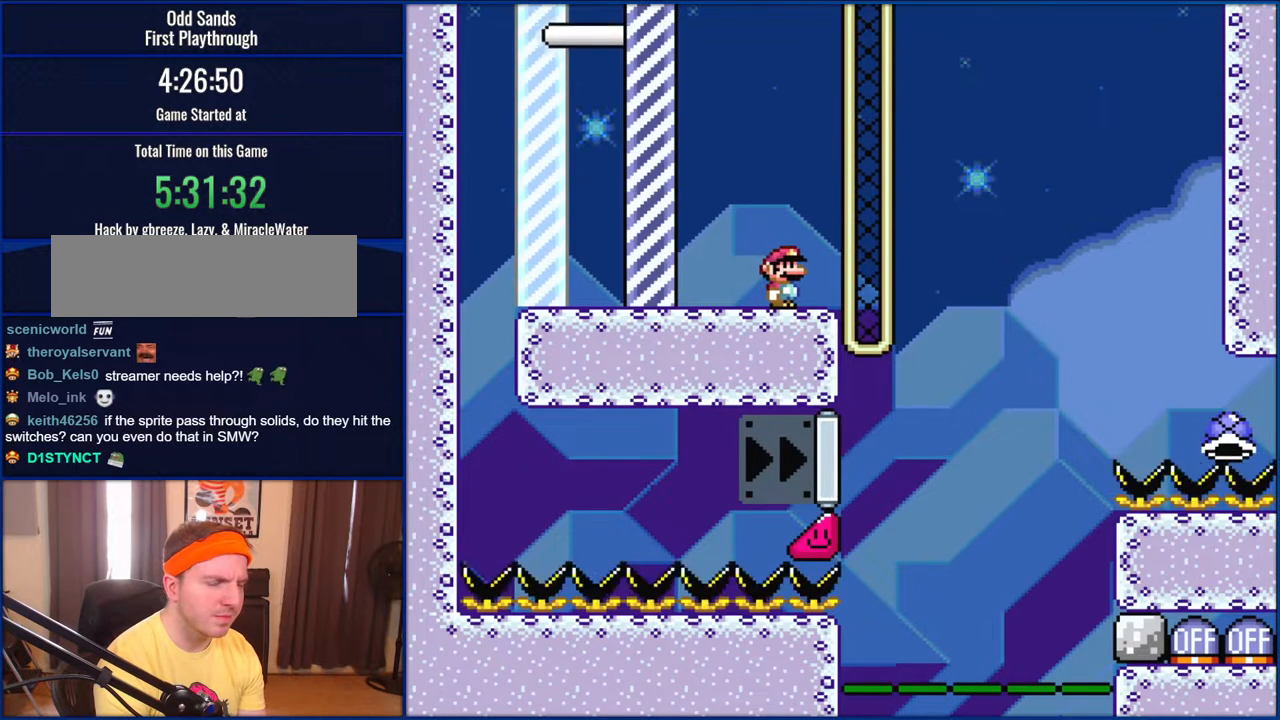
{"buttons": [], "events": [[500, "Y", "up"]]}
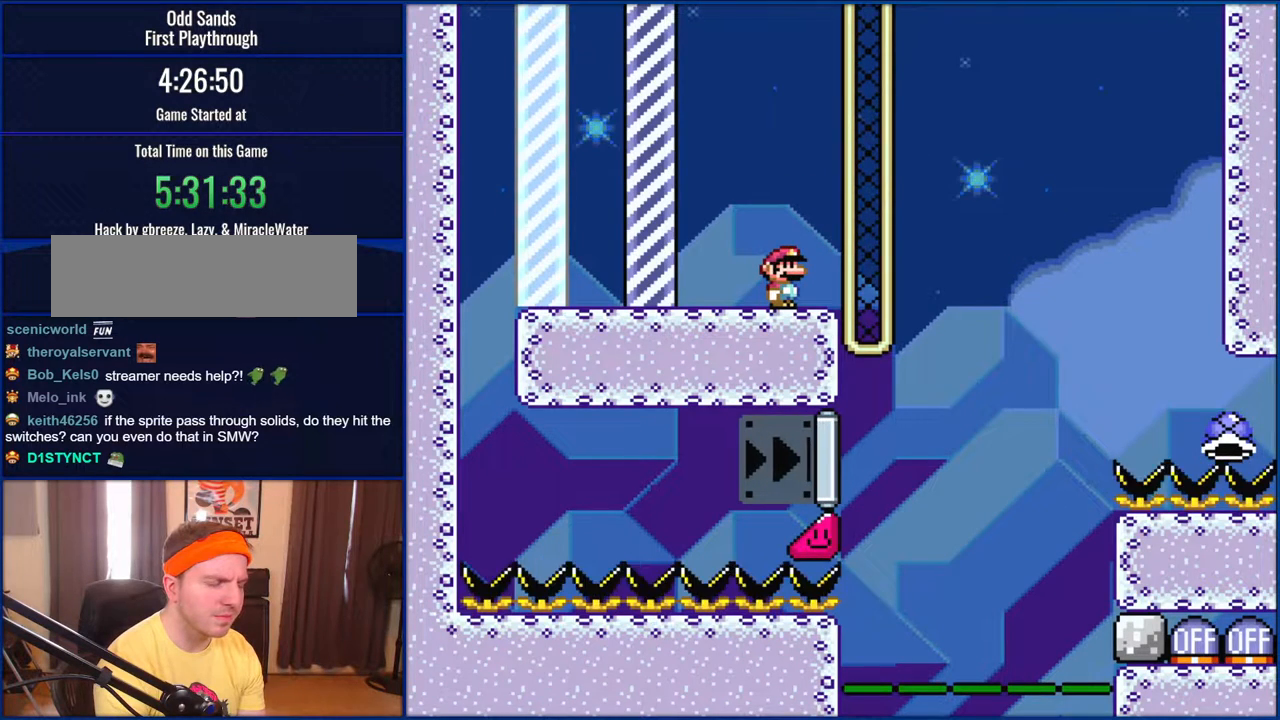
{"buttons": [], "events": []}
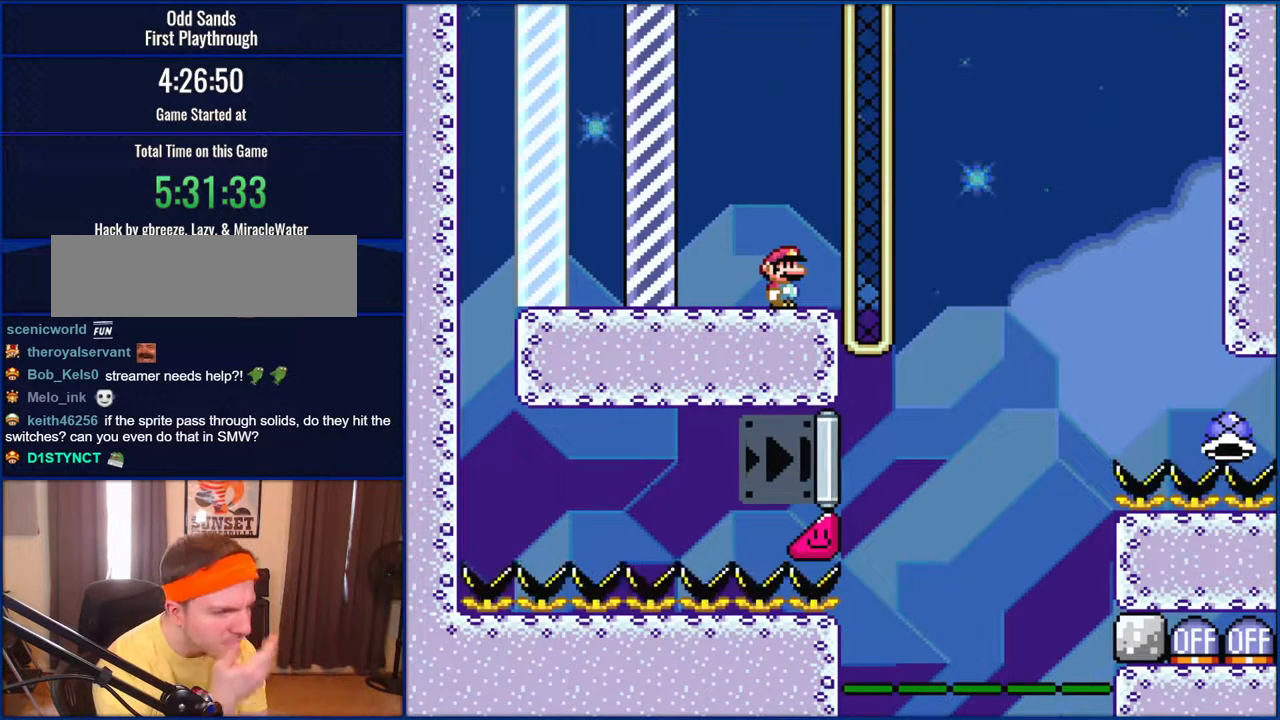
{"buttons": [], "events": []}
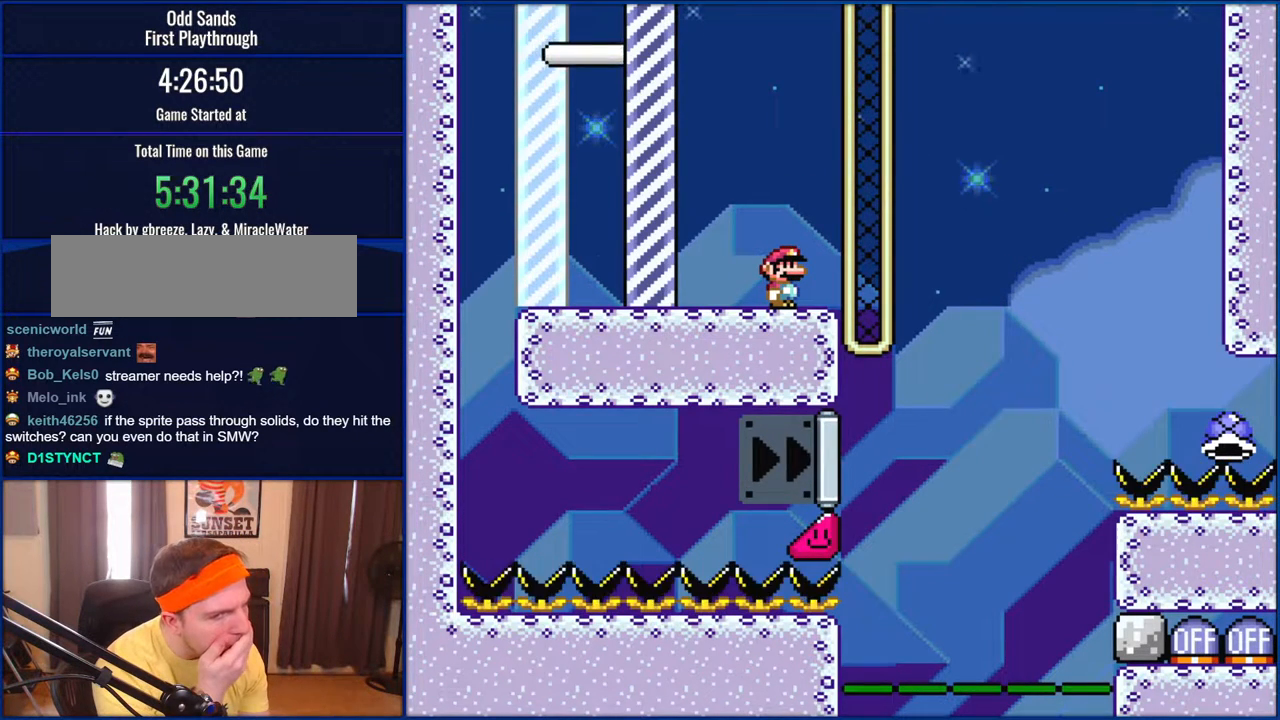
{"buttons": [], "events": []}
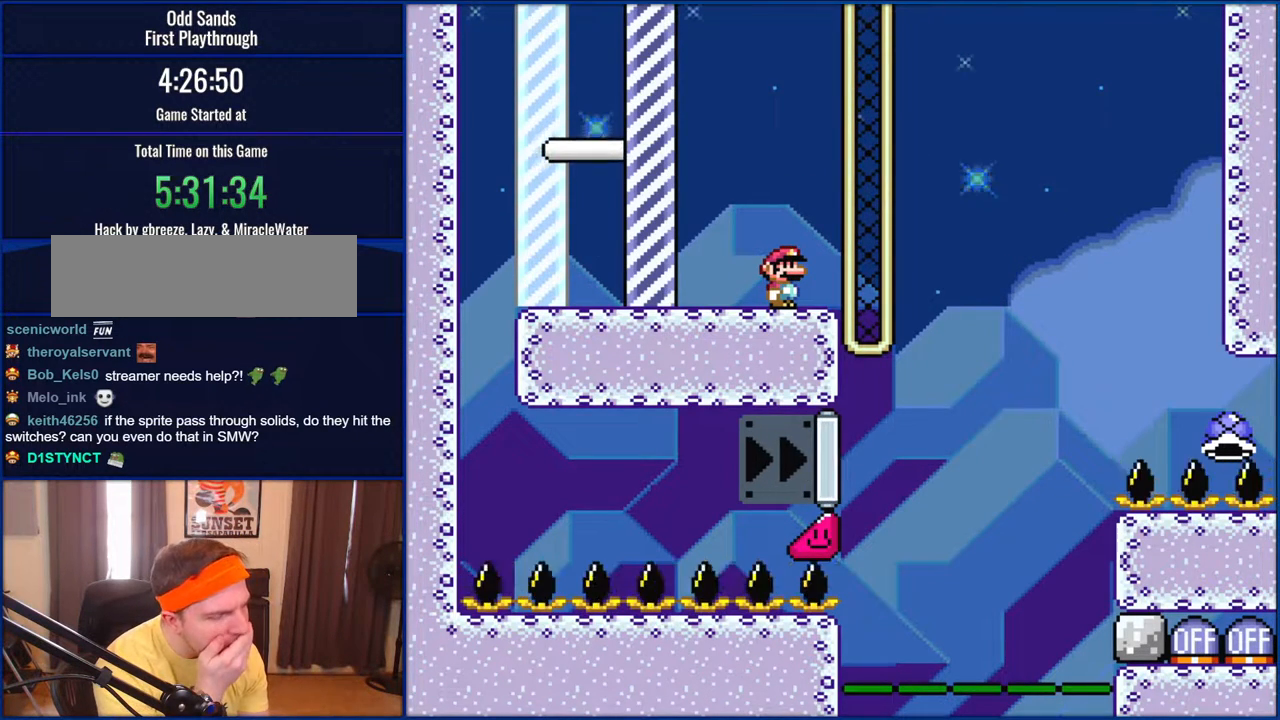
{"buttons": [], "events": []}
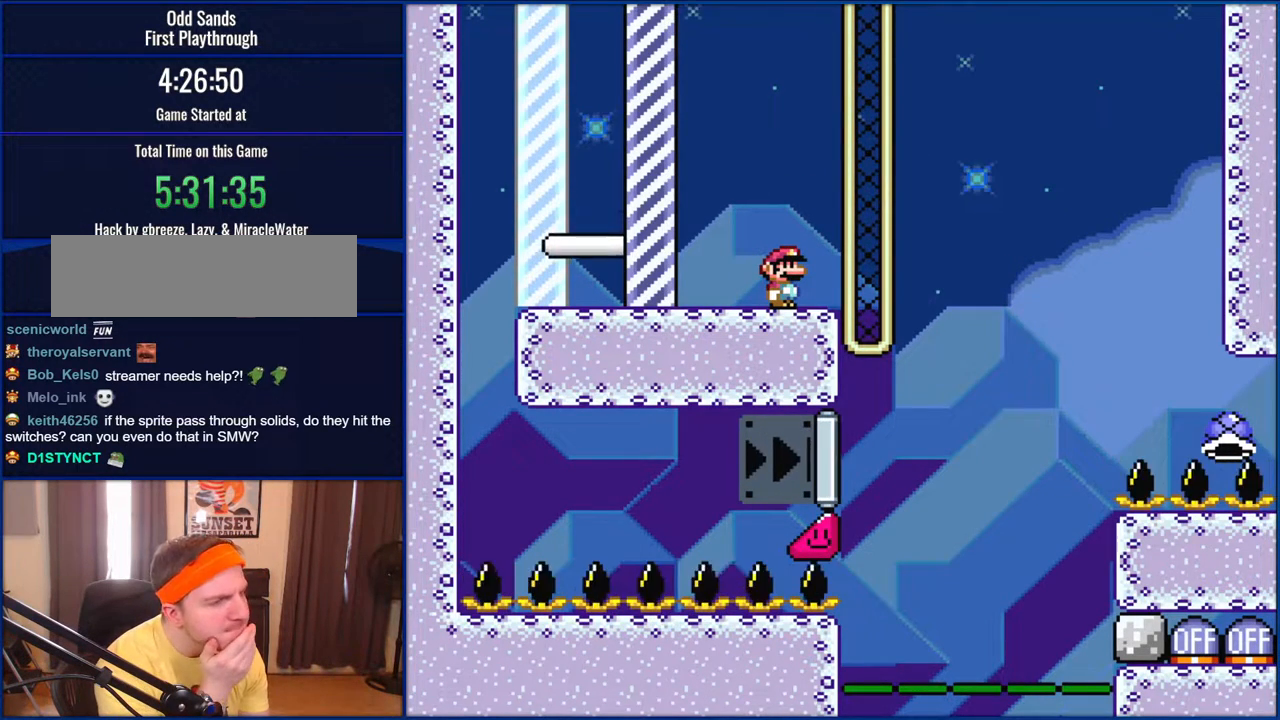
{"buttons": [], "events": []}
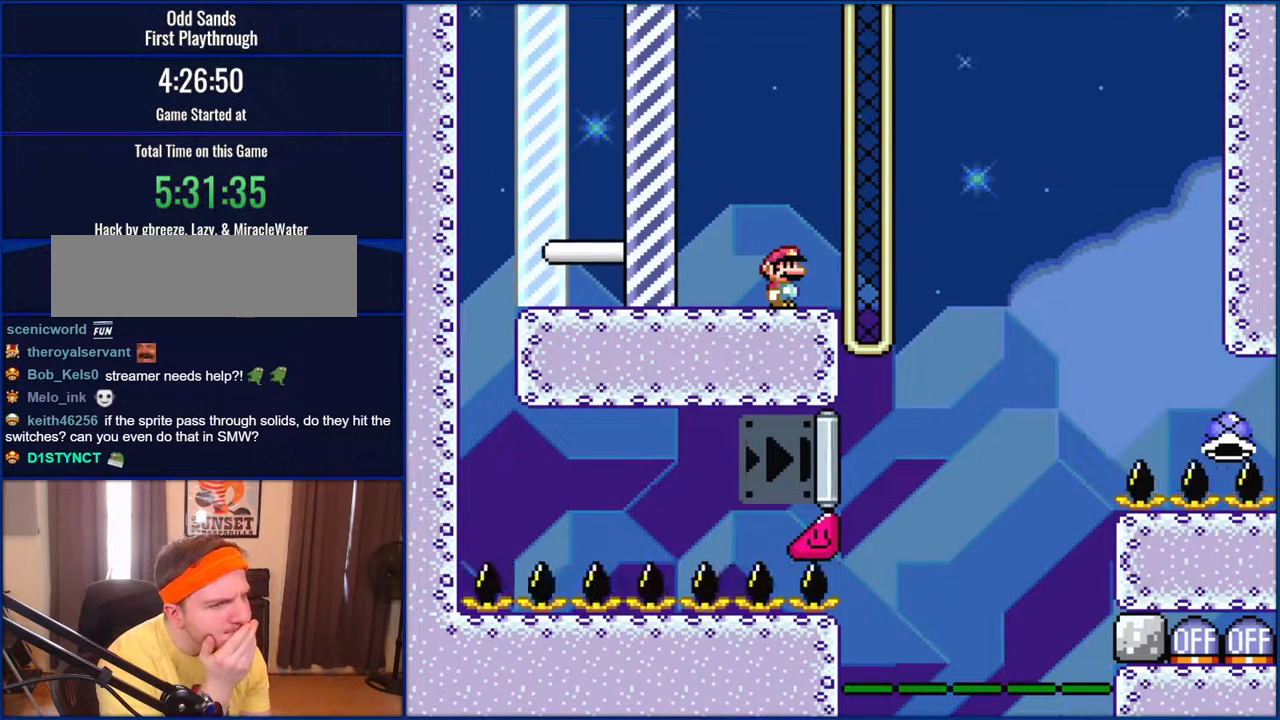
{"buttons": [], "events": []}
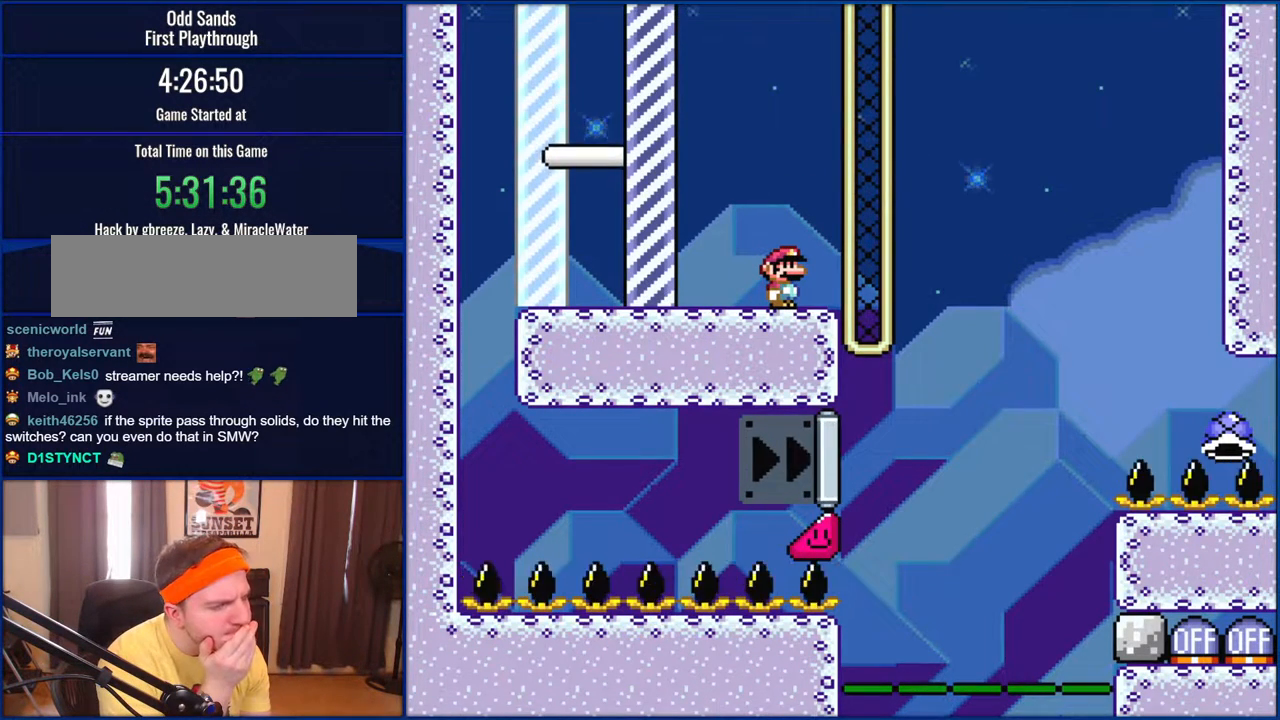
{"buttons": [], "events": []}
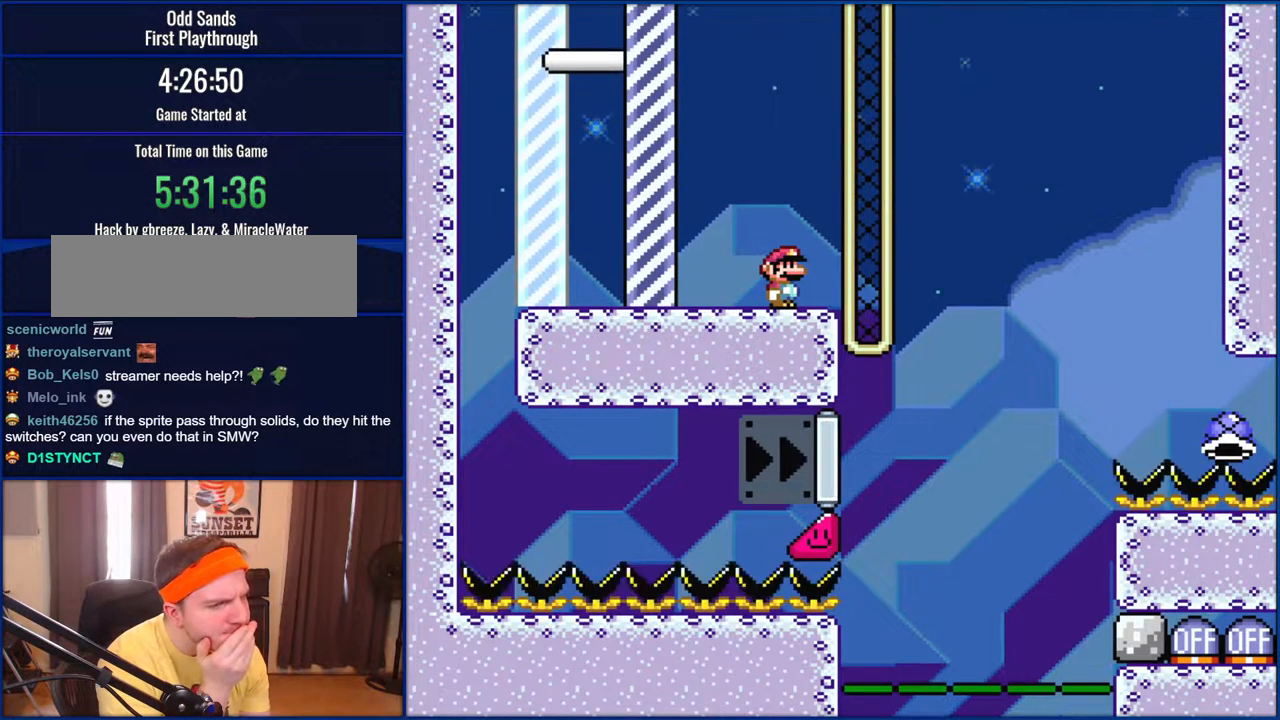
{"buttons": [], "events": []}
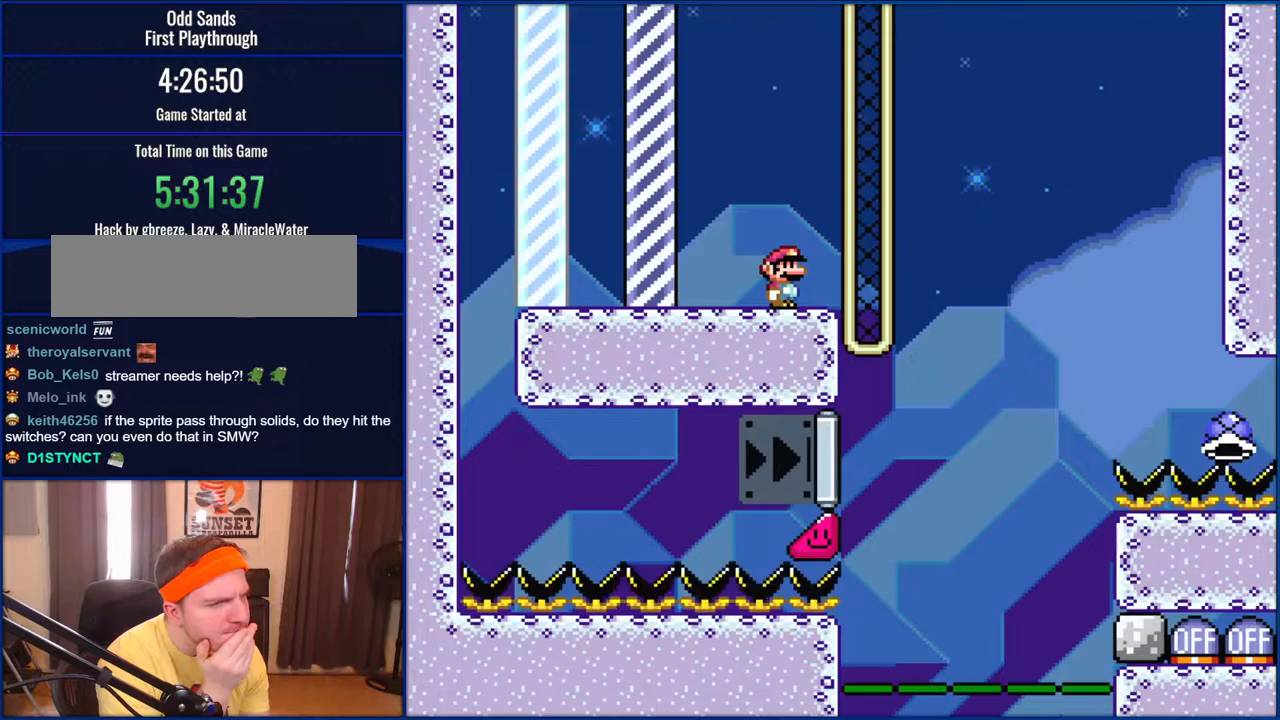
{"buttons": [], "events": []}
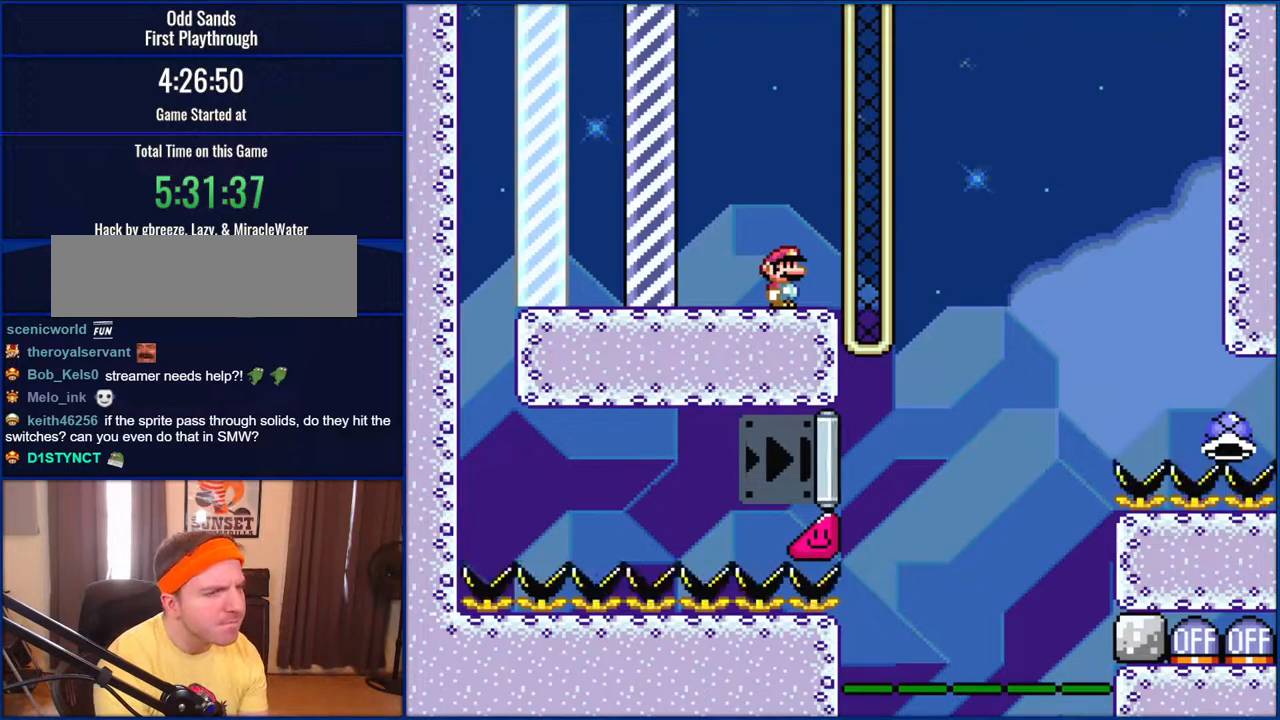
{"buttons": ["X"], "events": [[467, "X", "down"]]}
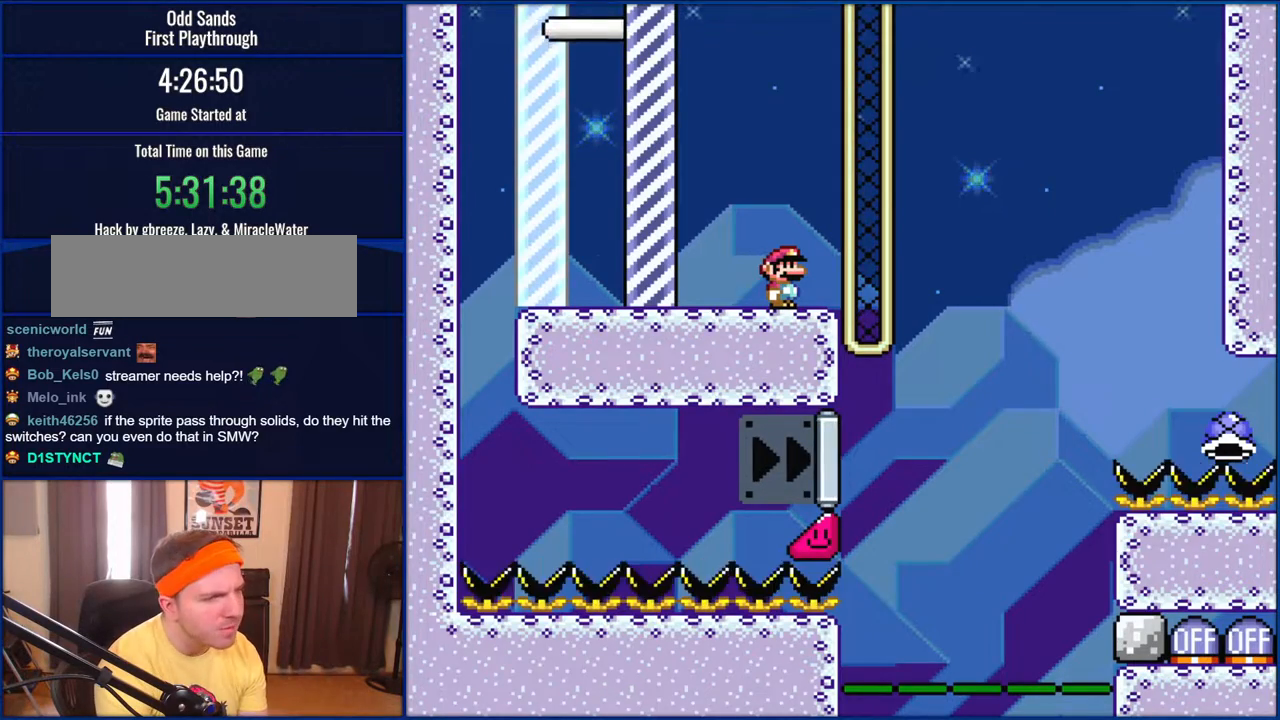
{"buttons": ["X", "DPAD_RIGHT"], "events": [[317, "DPAD_RIGHT", "down"]]}
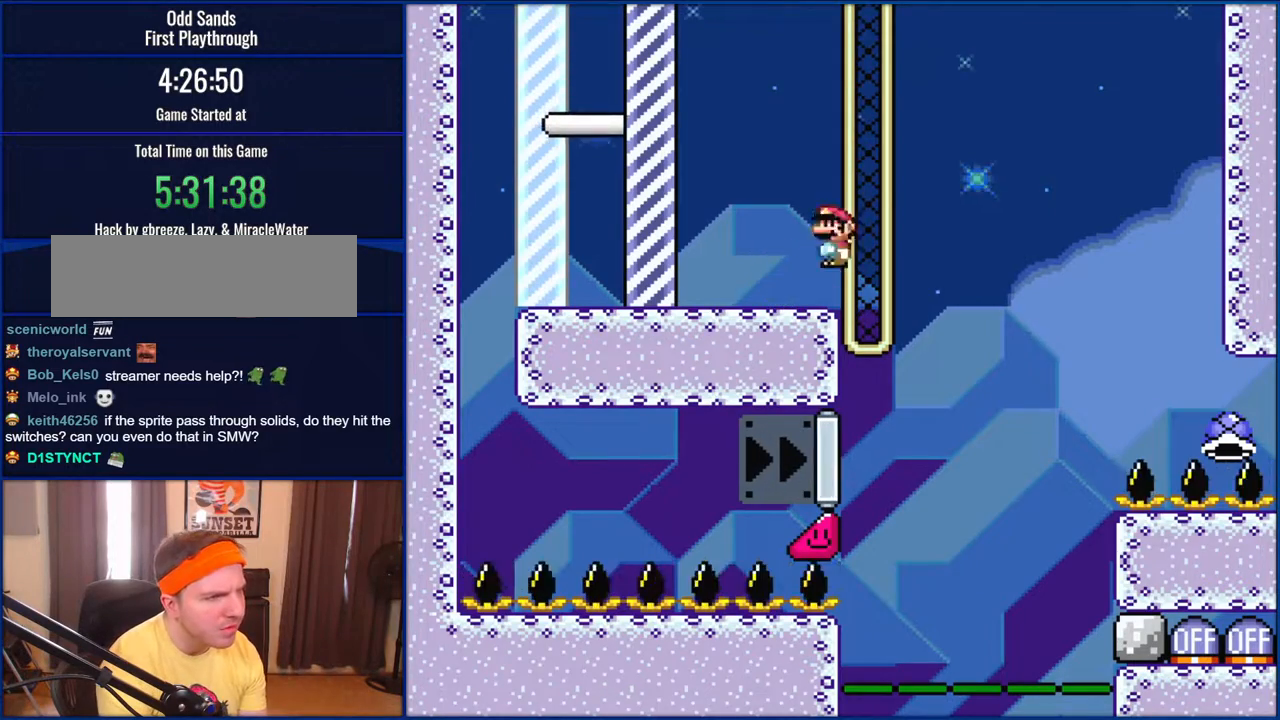
{"buttons": ["X", "DPAD_RIGHT"], "events": [[33, "A", "down"], [500, "A", "up"]]}
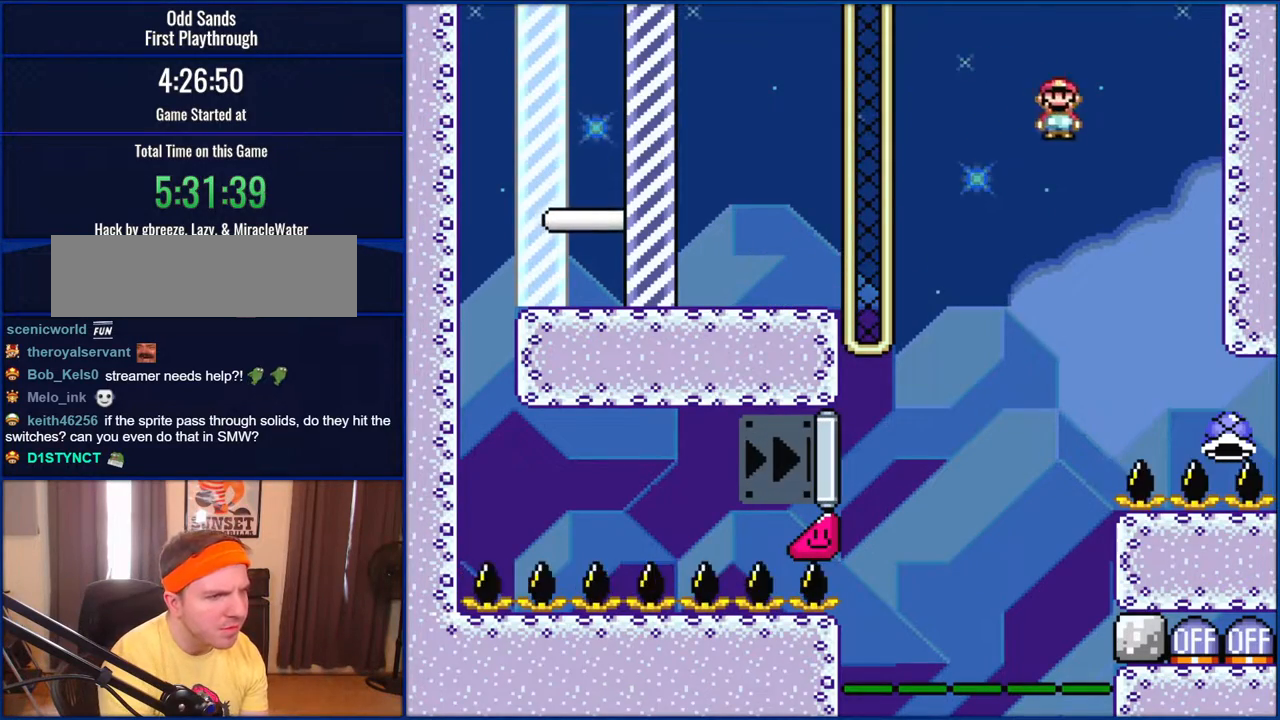
{"buttons": ["A", "X", "DPAD_RIGHT"], "events": [[400, "A", "down"]]}
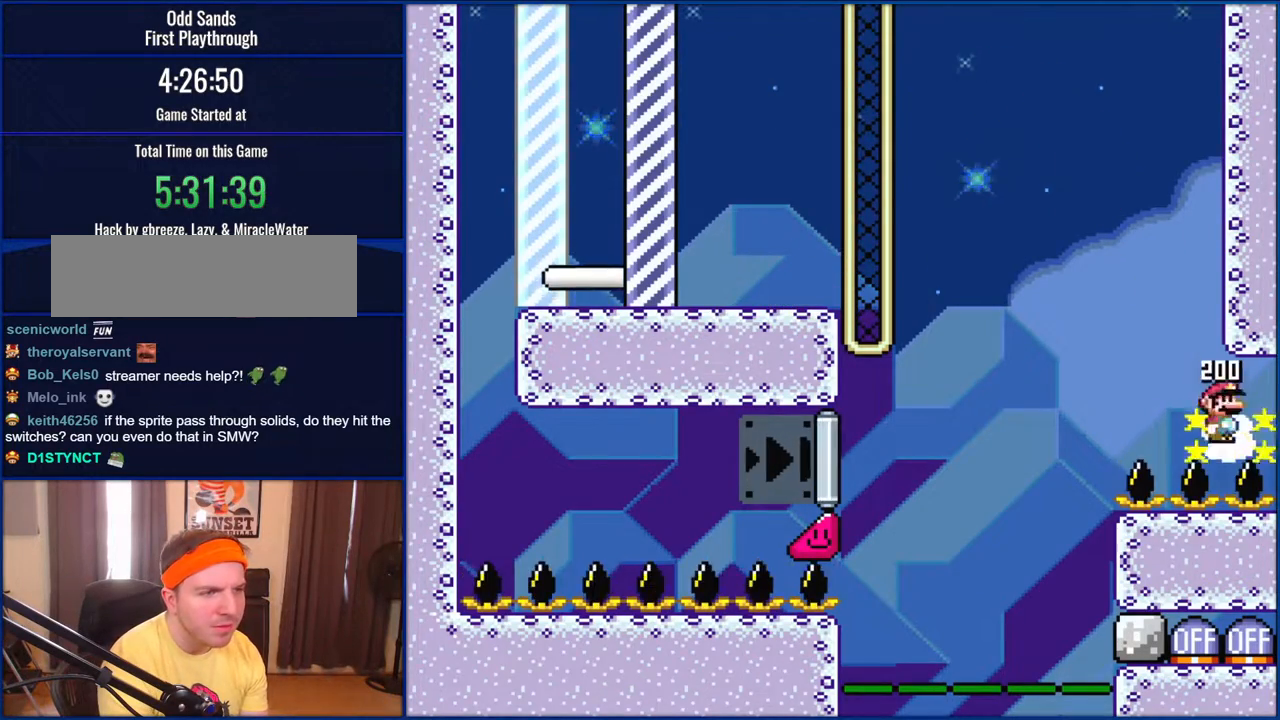
{"buttons": ["A", "X", "DPAD_RIGHT"], "events": []}
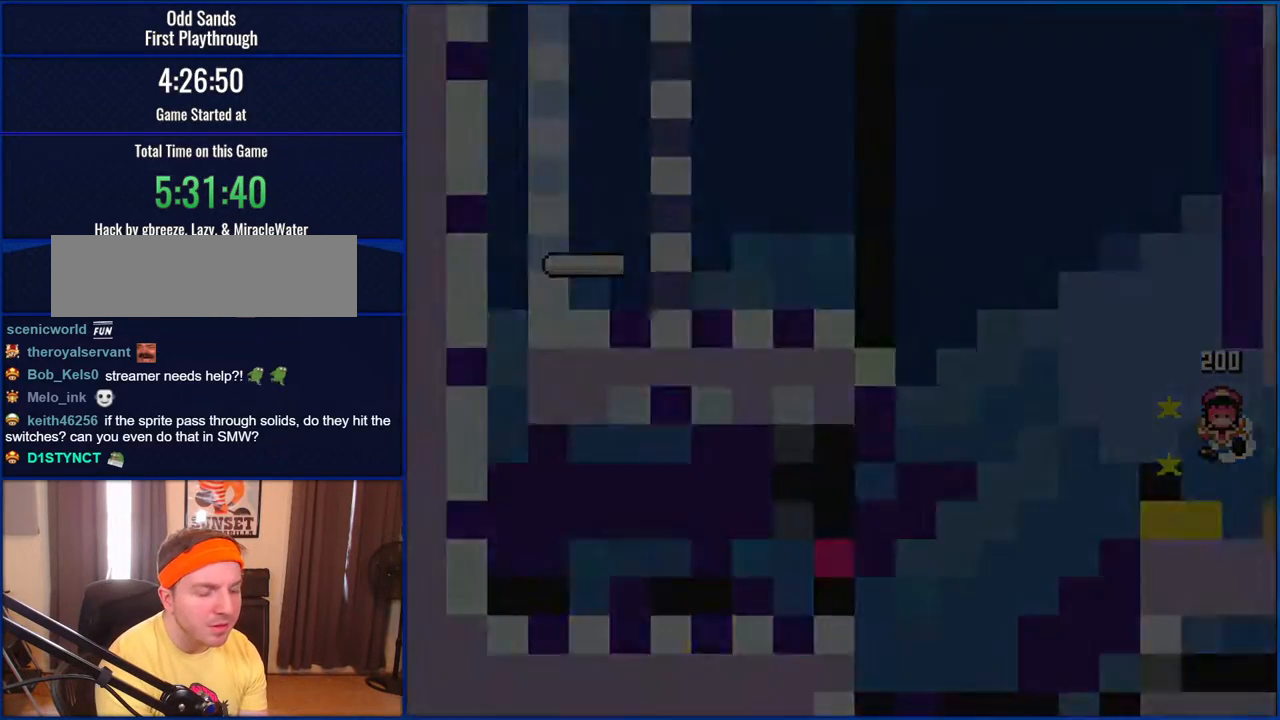
{"buttons": [], "events": [[50, "A", "up"], [83, "DPAD_RIGHT", "up"], [217, "X", "up"]]}
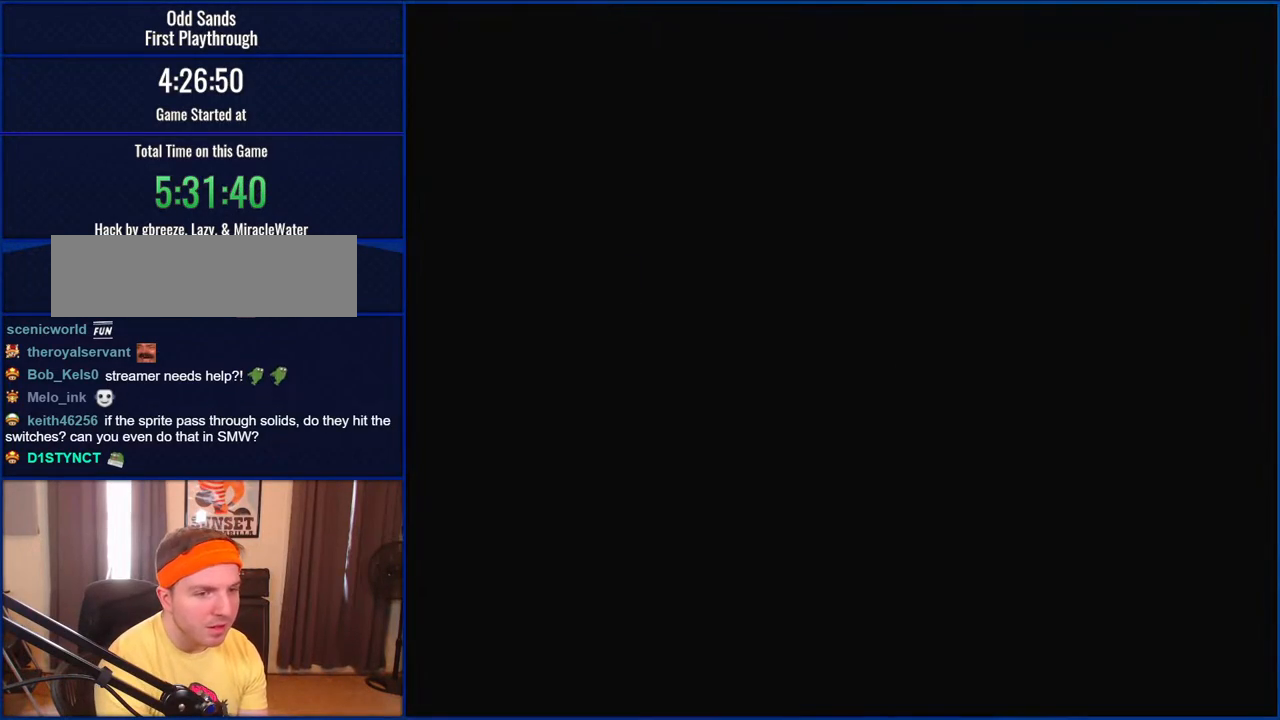
{"buttons": [], "events": []}
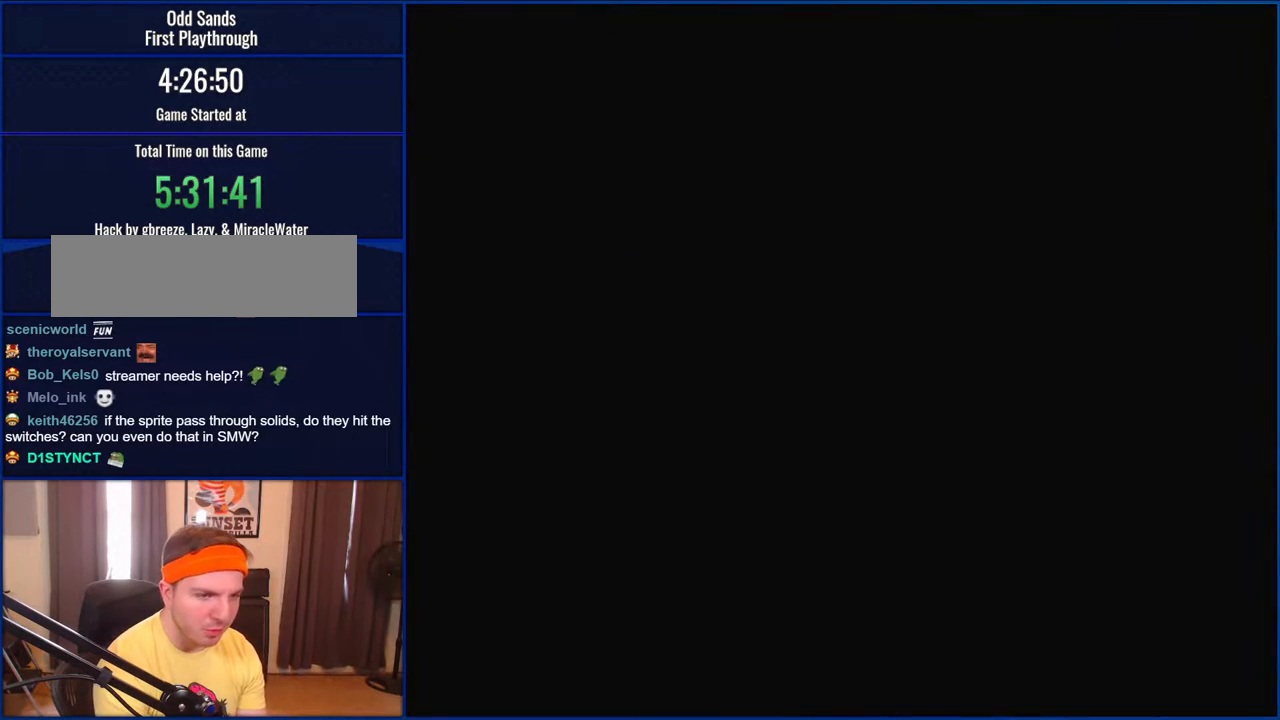
{"buttons": [], "events": []}
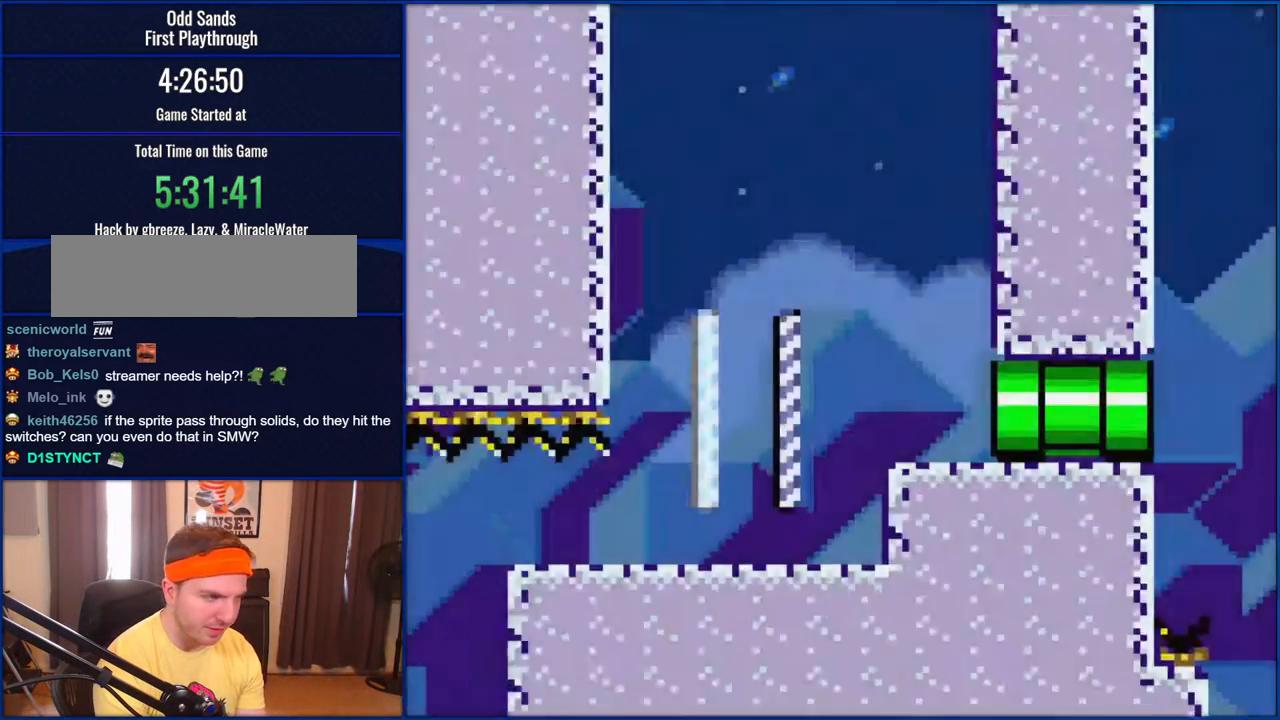
{"buttons": [], "events": [[200, "SELECT", "down"], [267, "SELECT", "up"]]}
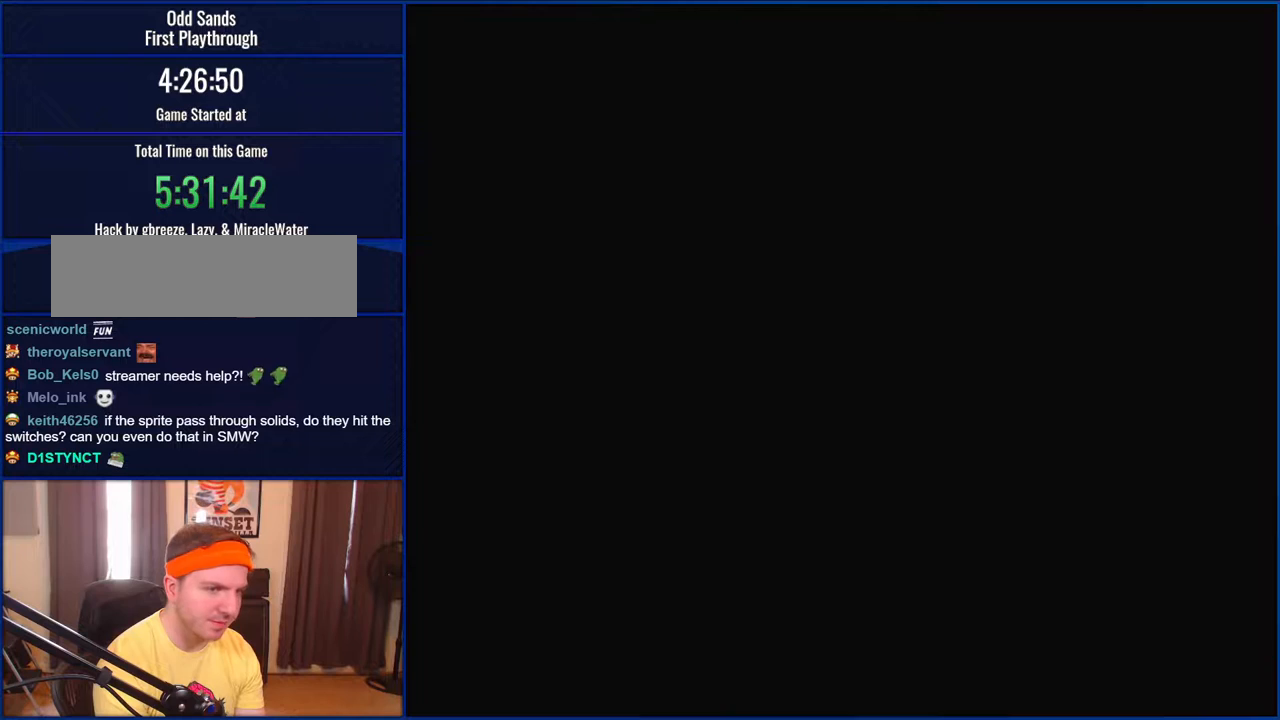
{"buttons": [], "events": []}
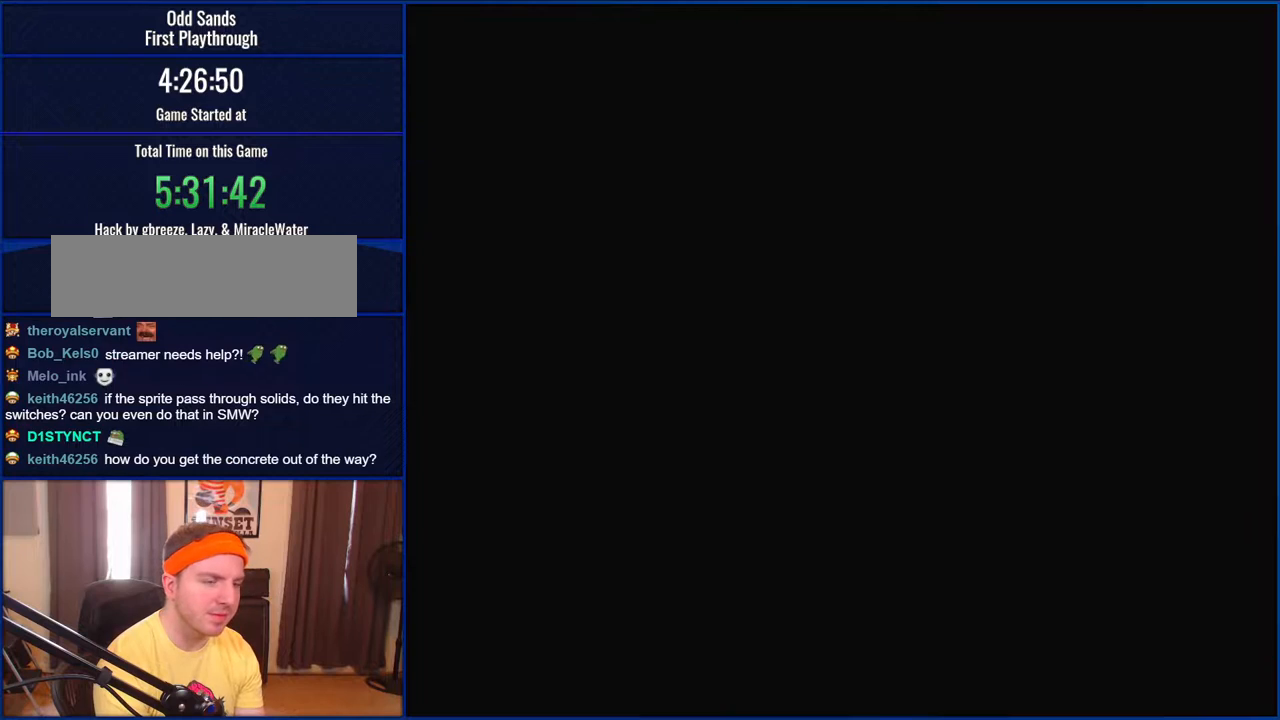
{"buttons": [], "events": []}
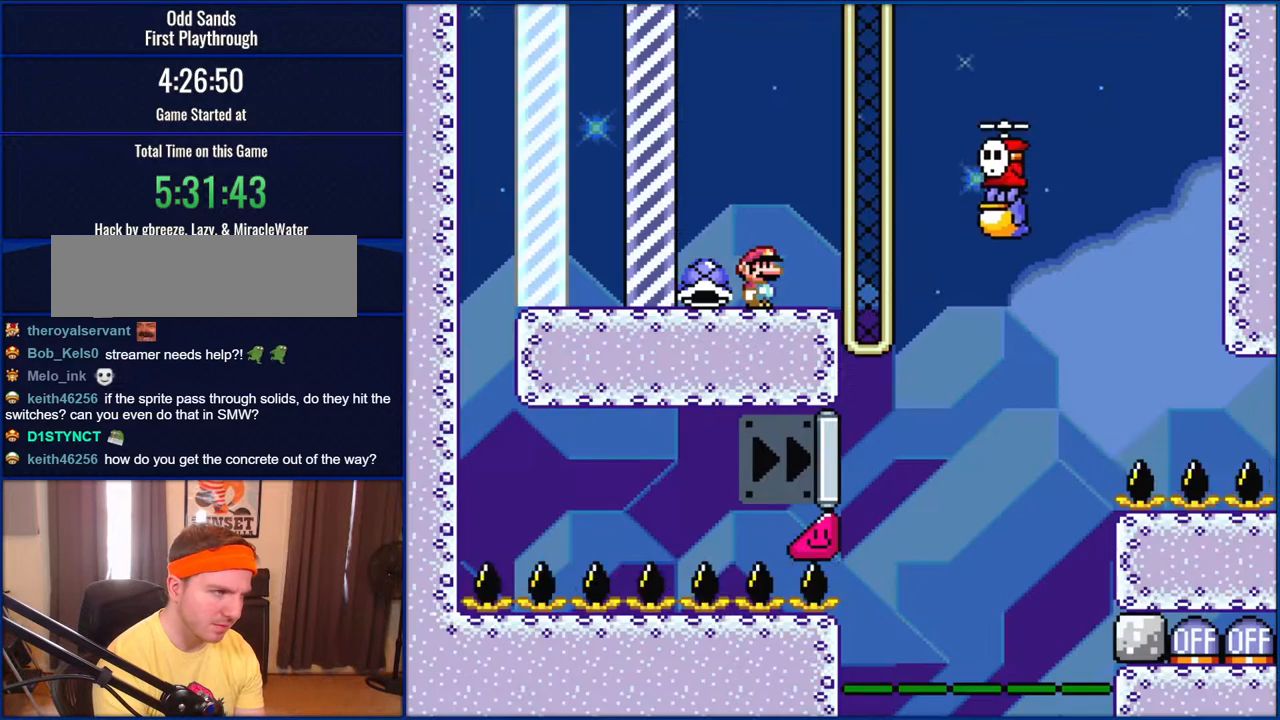
{"buttons": [], "events": []}
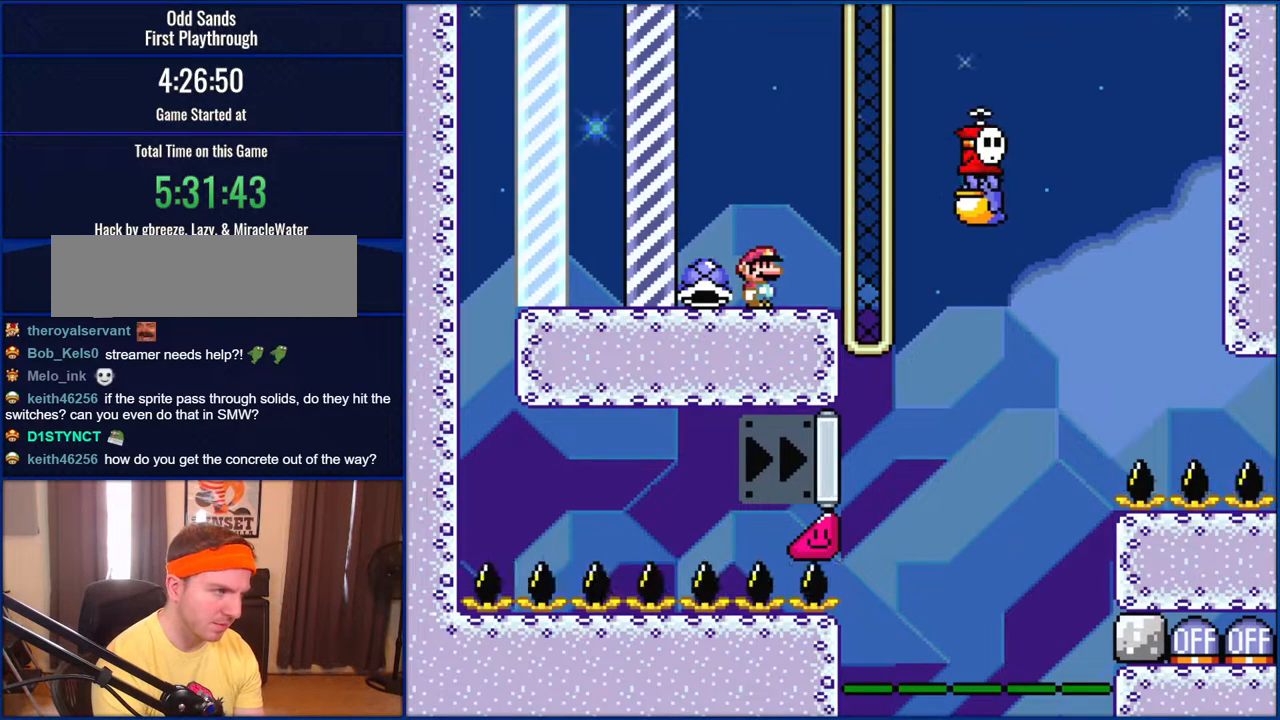
{"buttons": [], "events": []}